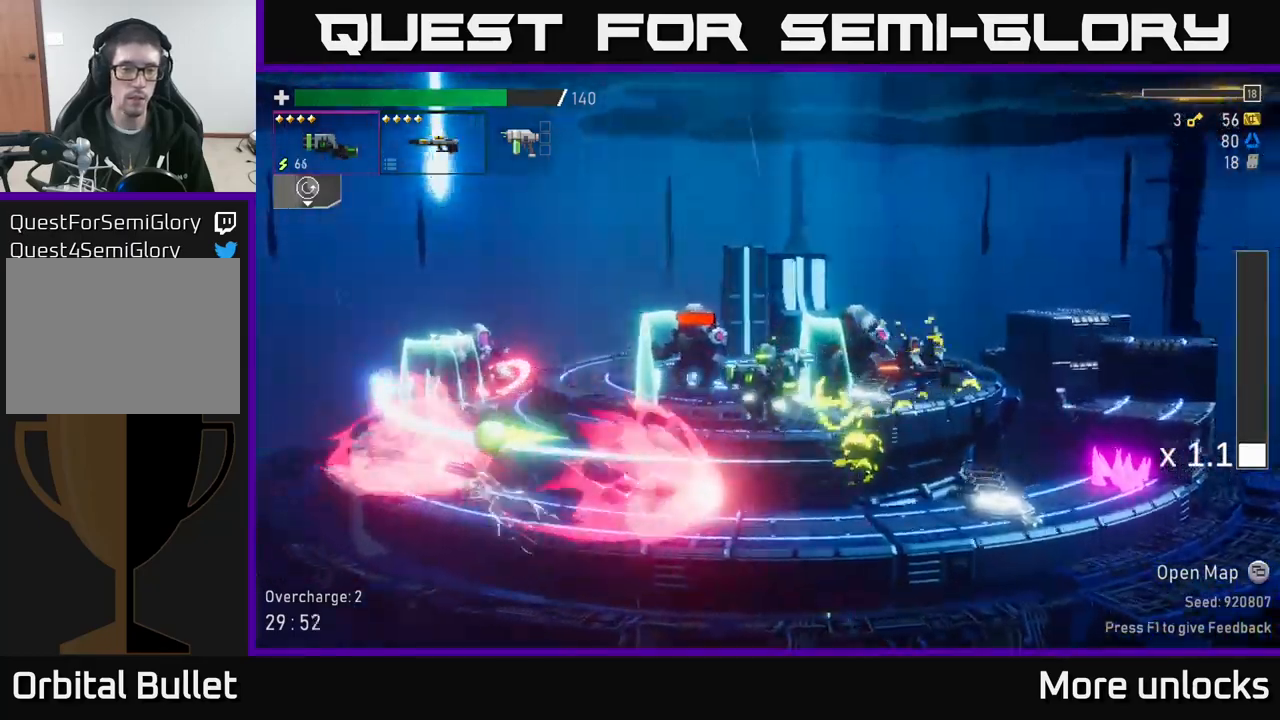
Gameplay with a controller (Xbox layout); each line is a JSON object with the inputs held at the frame after it. "events" lists button and stick changes between this image and that frame as [ms after this image, input, new state], when the widget could be followed in between.
{"buttons": [], "left_stick": "left", "right_stick": "center", "events": [[116, "X", "down"], [133, "A", "up"], [250, "X", "up"]]}
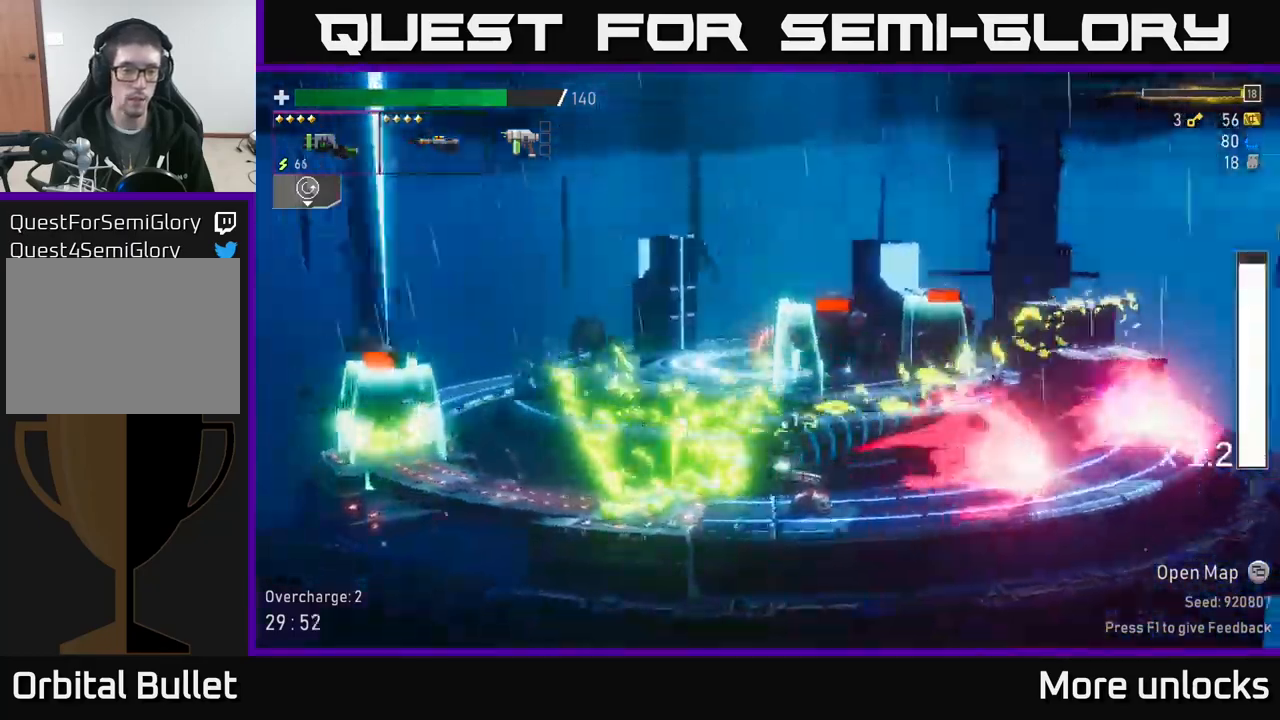
{"buttons": ["A"], "left_stick": "left", "right_stick": "center", "events": [[33, "left_stick", "center"], [83, "A", "down"], [116, "left_stick", "left"], [266, "A", "up"], [366, "A", "down"]]}
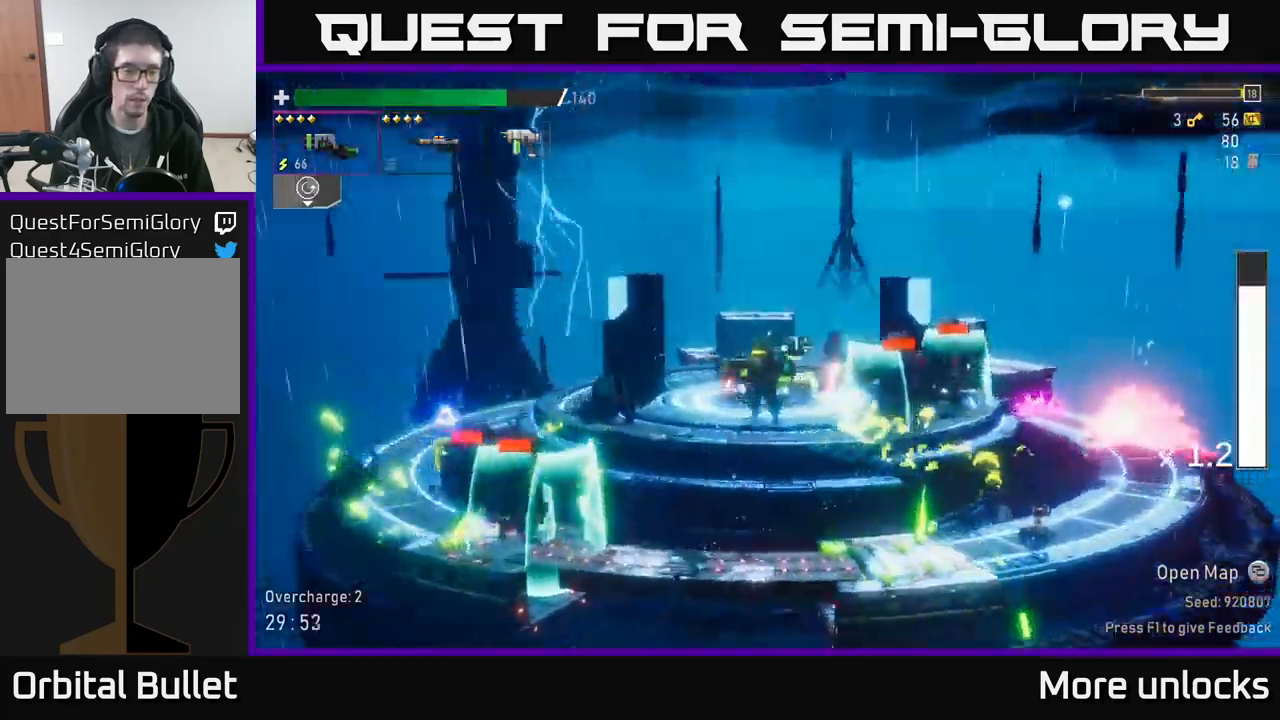
{"buttons": [], "left_stick": "center", "right_stick": "center", "events": [[66, "X", "down"], [100, "A", "up"], [200, "X", "up"], [500, "left_stick", "center"]]}
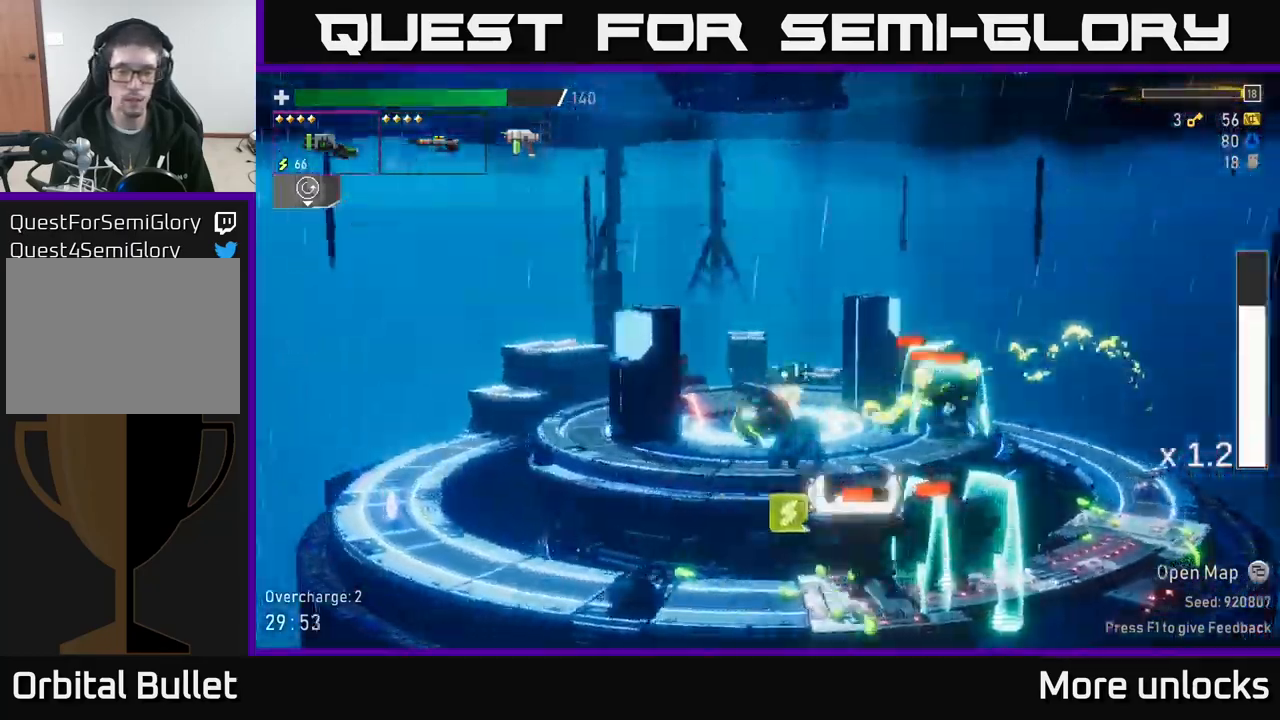
{"buttons": [], "left_stick": "left", "right_stick": "center", "events": [[16, "left_stick", "right"], [216, "left_stick", "center"], [383, "left_stick", "left"]]}
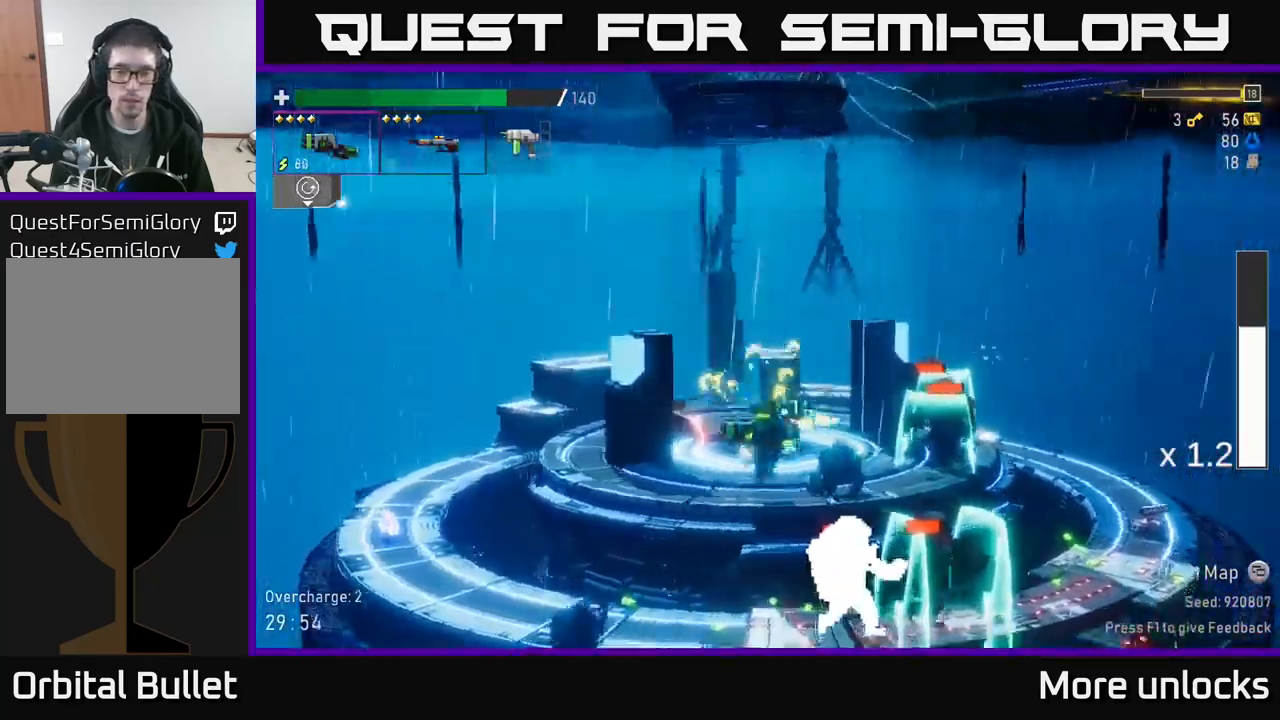
{"buttons": [], "left_stick": "right", "right_stick": "center", "events": [[33, "left_stick", "center"], [83, "left_stick", "right"], [216, "R2", "down"], [333, "R2", "up"]]}
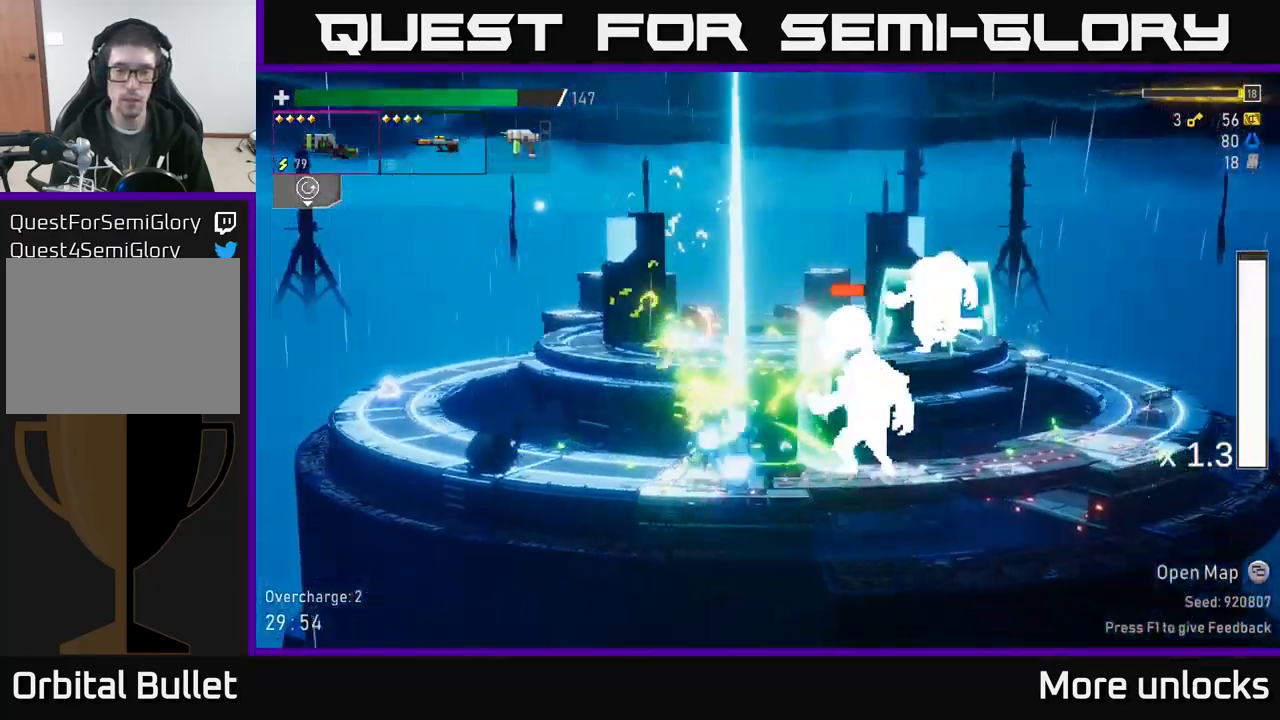
{"buttons": ["R2"], "left_stick": "left", "right_stick": "center", "events": [[83, "X", "down"], [200, "X", "up"], [366, "left_stick", "left"], [383, "L2", "down"], [466, "L2", "up"], [483, "R2", "down"]]}
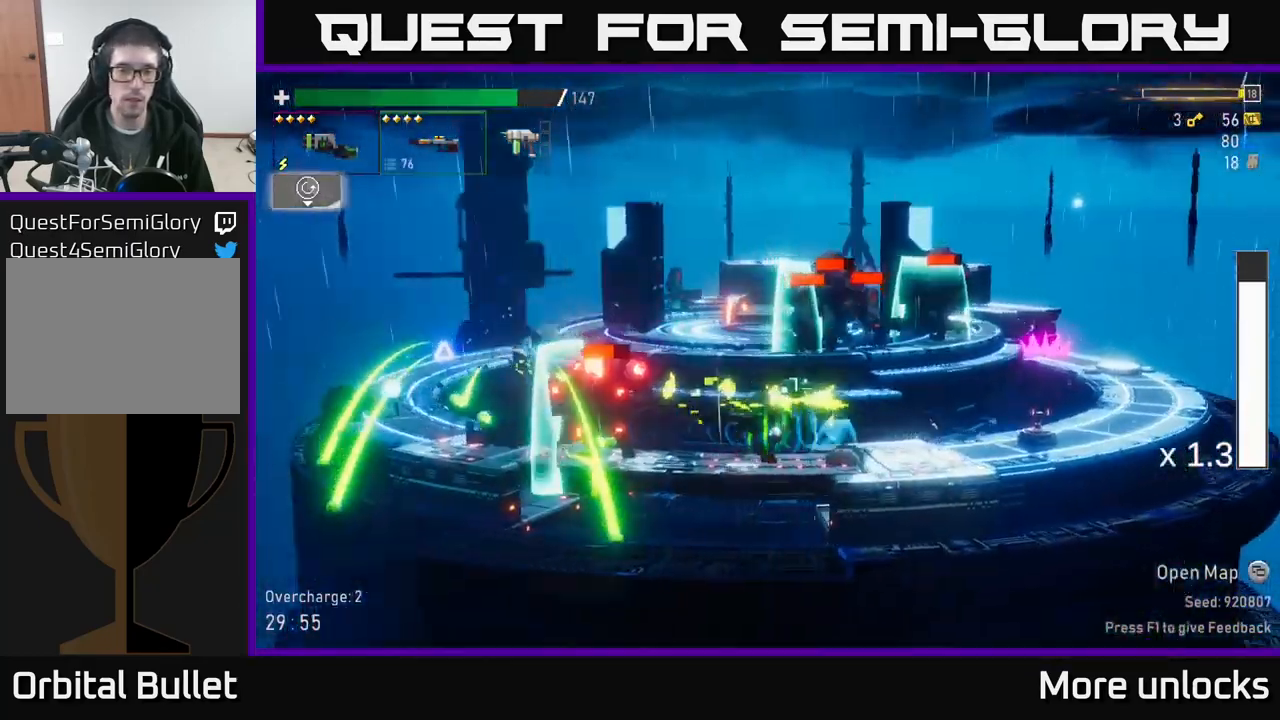
{"buttons": [], "left_stick": "down", "right_stick": "center", "events": [[16, "left_stick", "center"], [66, "R2", "up"], [166, "R2", "down"], [233, "left_stick", "down"], [316, "R2", "up"], [400, "R2", "down"], [500, "R2", "up"]]}
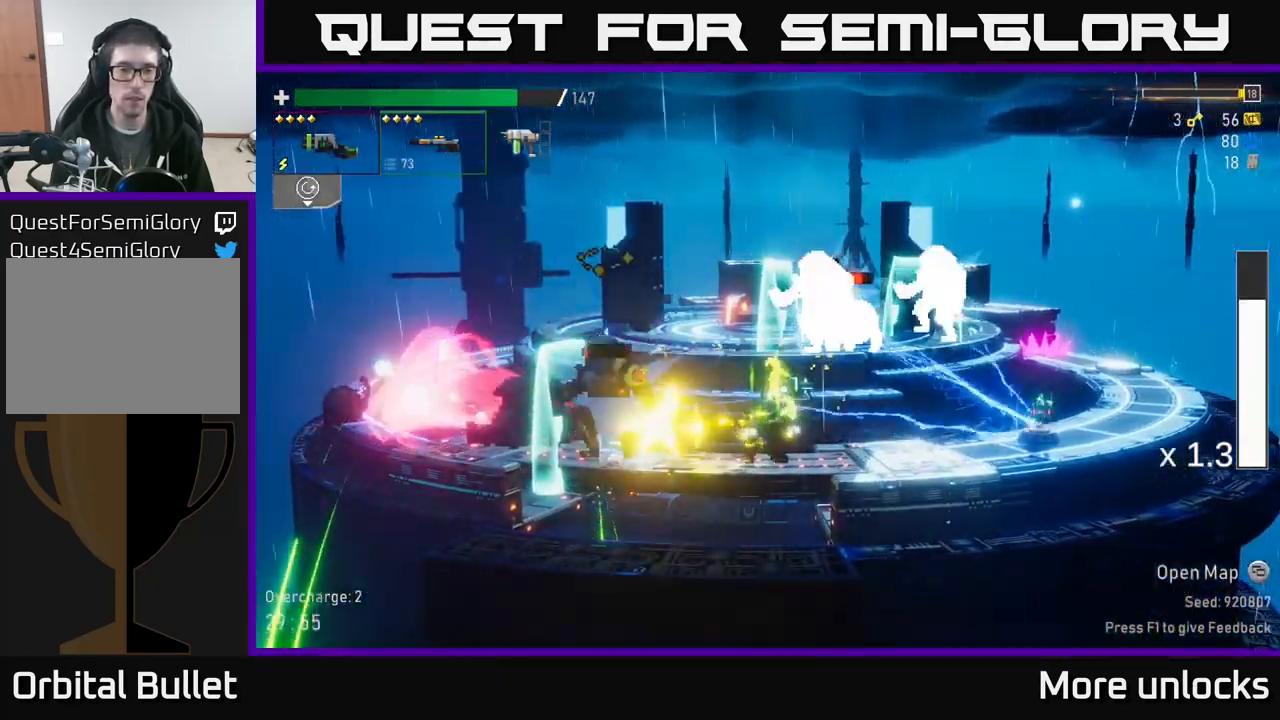
{"buttons": ["X"], "left_stick": "left", "right_stick": "center", "events": [[116, "R2", "down"], [216, "R2", "up"], [300, "R2", "down"], [350, "R2", "up"], [366, "left_stick", "left"], [500, "X", "down"]]}
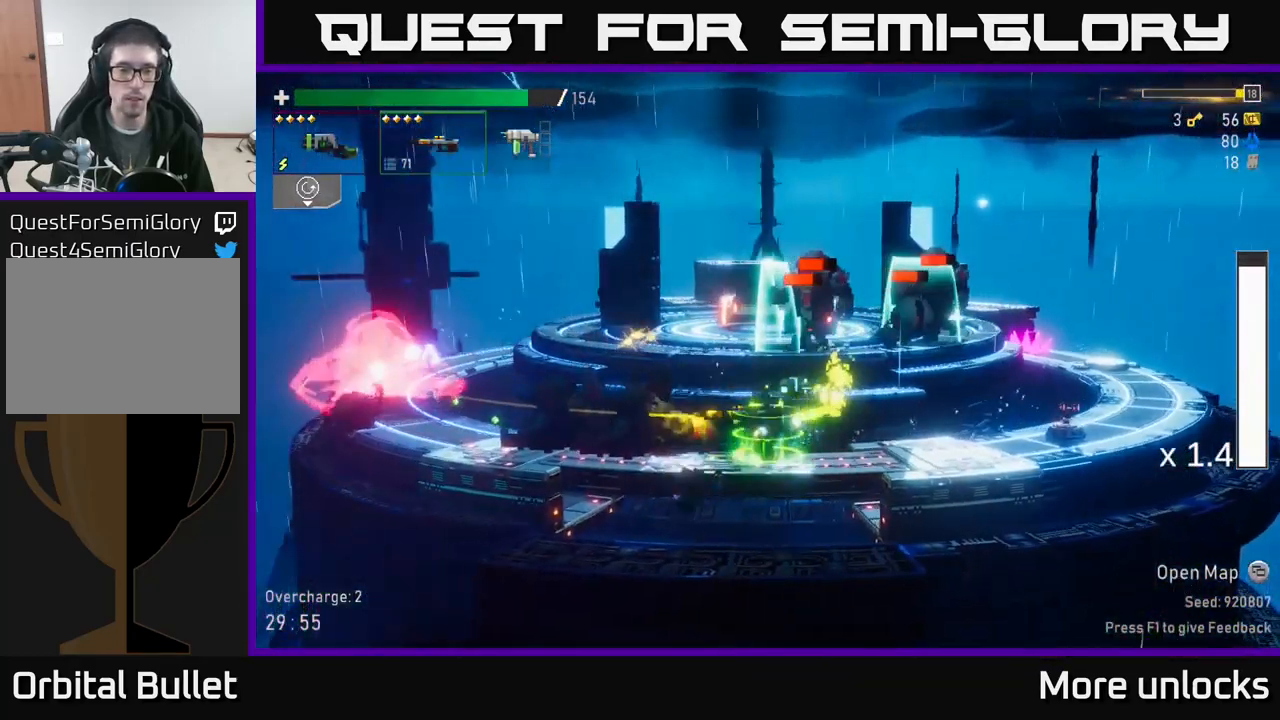
{"buttons": [], "left_stick": "left", "right_stick": "center", "events": [[133, "X", "up"], [150, "L2", "down"], [267, "L2", "up"]]}
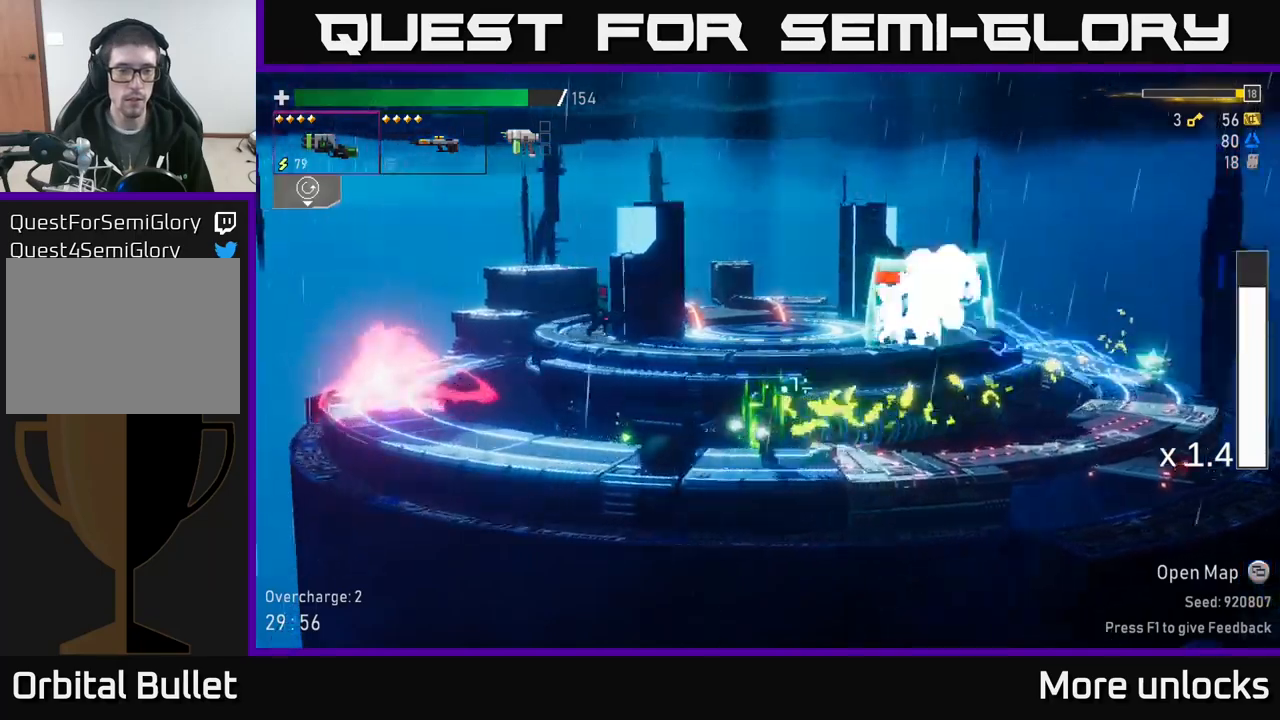
{"buttons": [], "left_stick": "left", "right_stick": "center", "events": []}
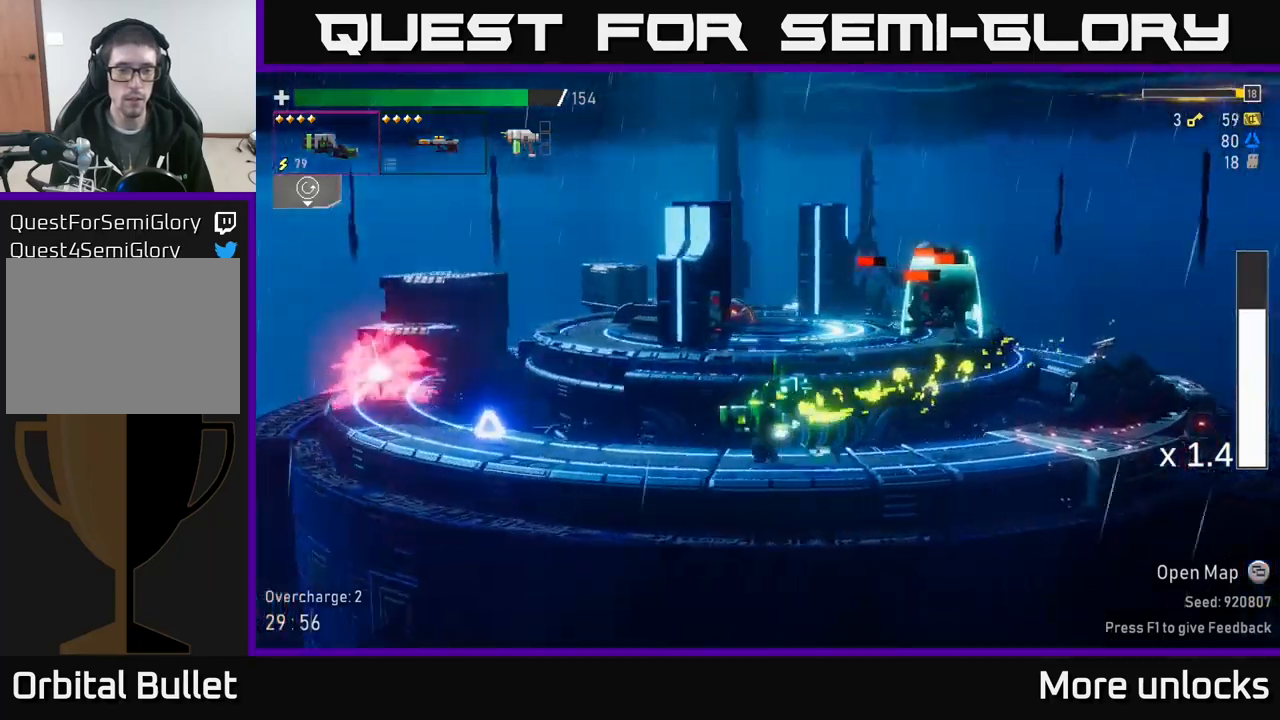
{"buttons": [], "left_stick": "left", "right_stick": "center", "events": [[17, "A", "down"], [100, "X", "down"], [167, "A", "up"], [300, "X", "up"]]}
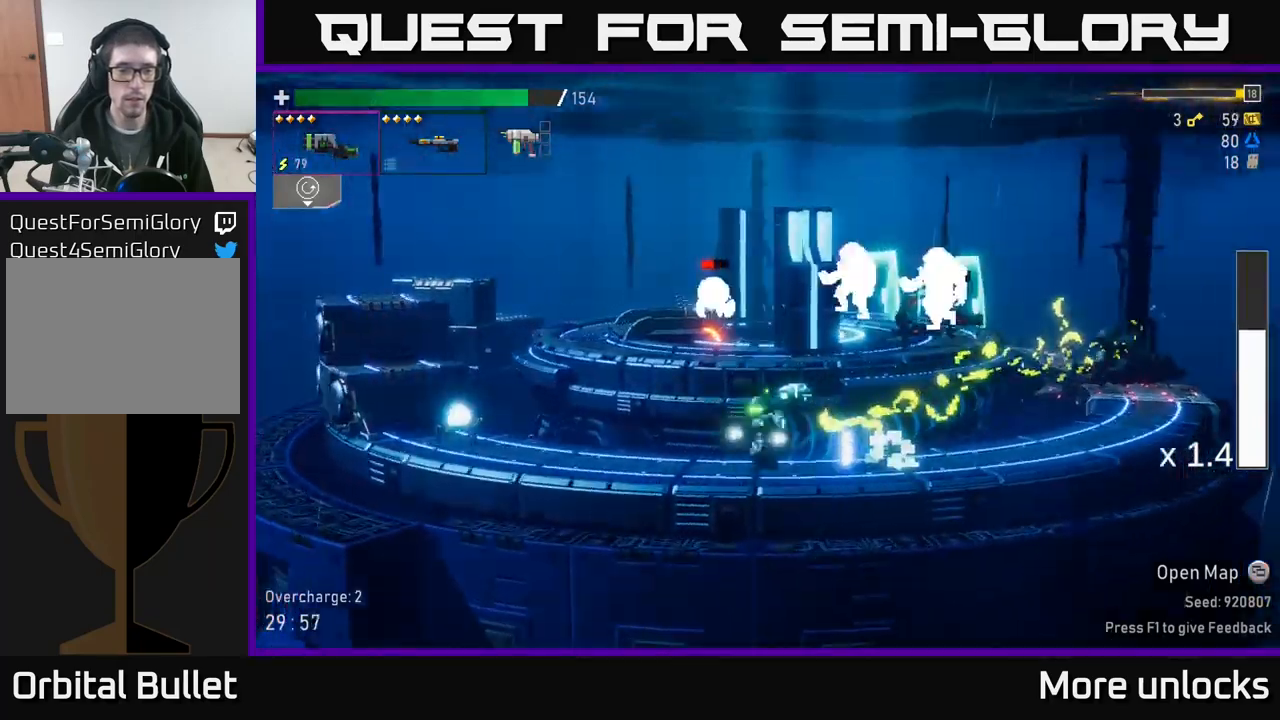
{"buttons": ["X"], "left_stick": "left", "right_stick": "center", "events": [[367, "X", "down"]]}
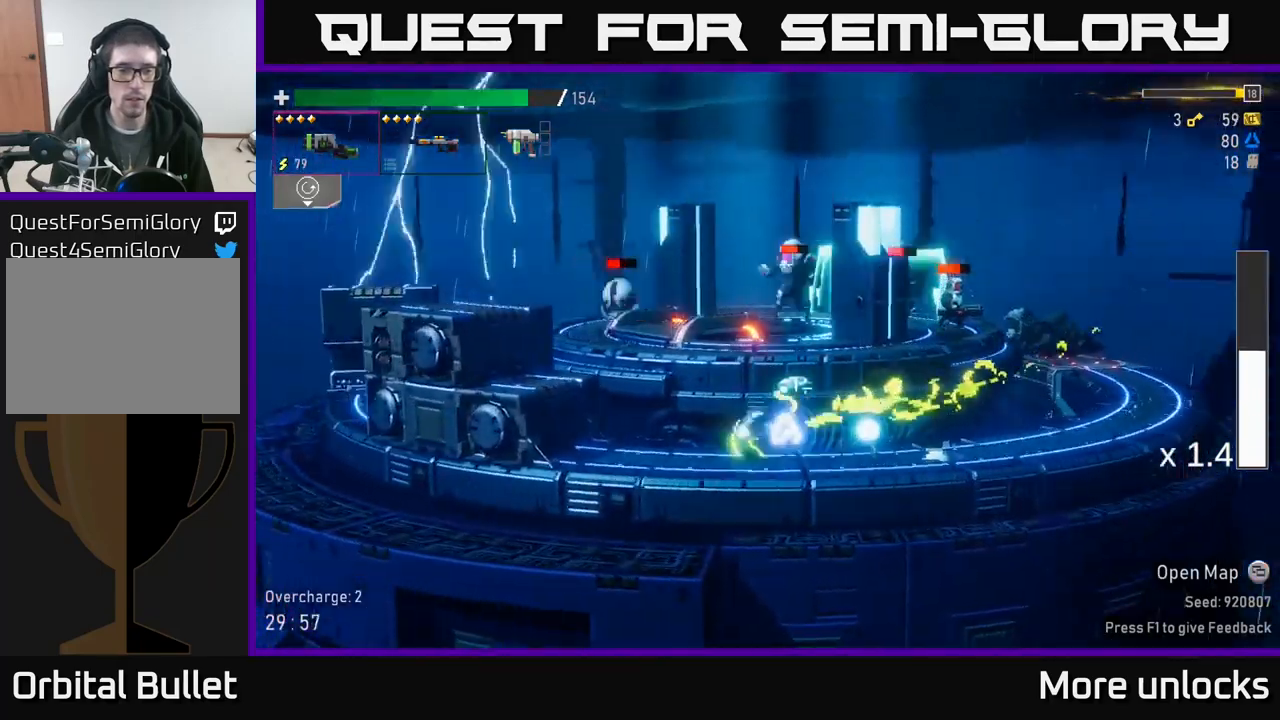
{"buttons": [], "left_stick": "left", "right_stick": "center", "events": [[17, "X", "up"], [150, "A", "down"], [300, "A", "up"]]}
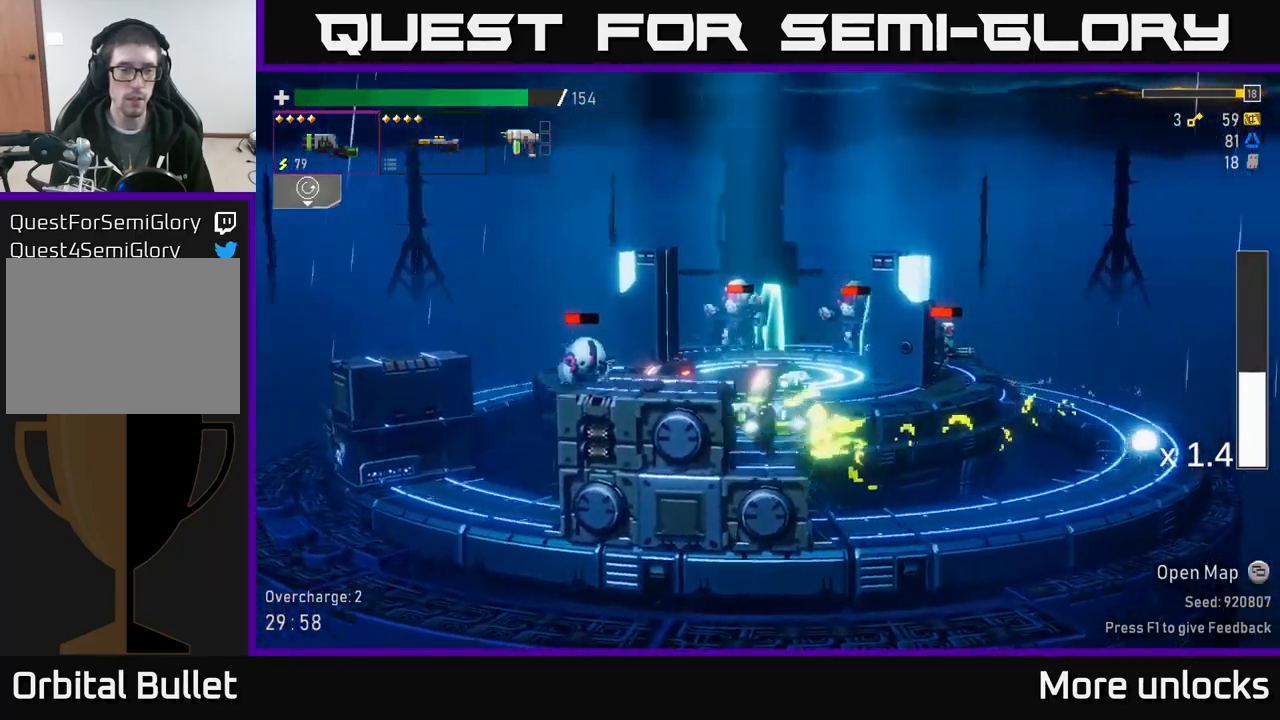
{"buttons": ["A"], "left_stick": "left", "right_stick": "center", "events": [[33, "A", "down"], [217, "A", "up"], [500, "A", "down"]]}
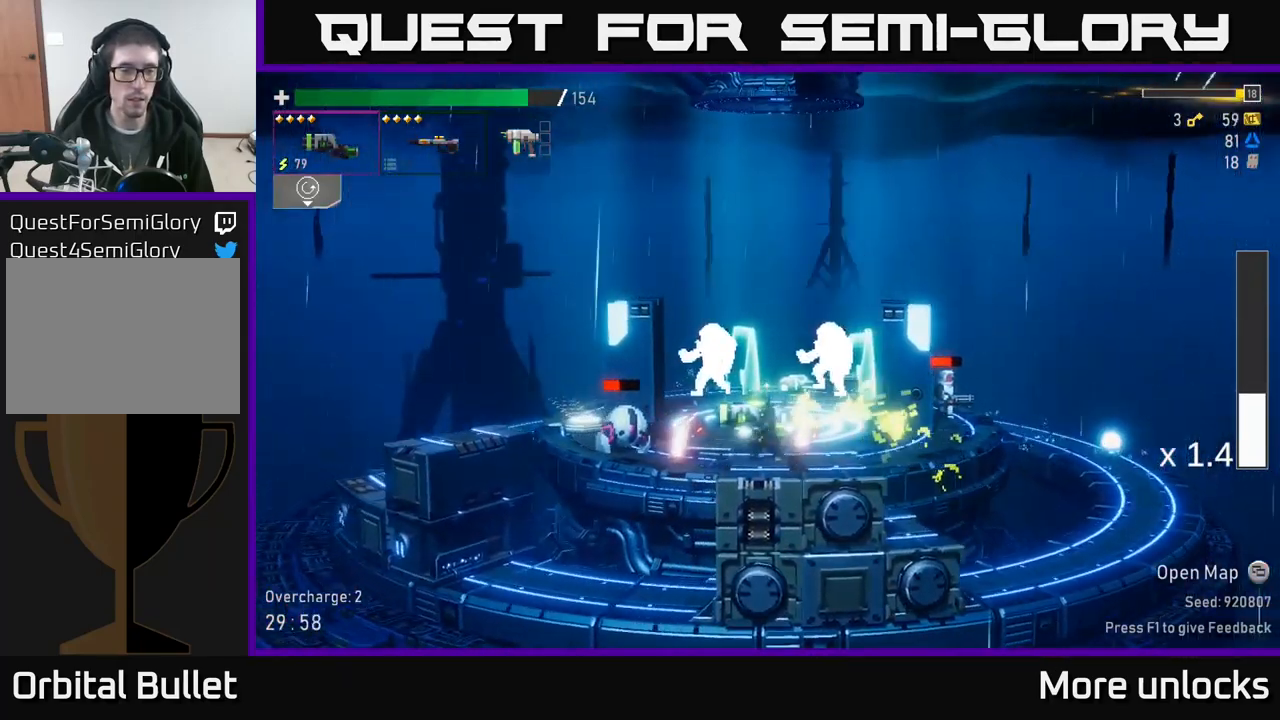
{"buttons": [], "left_stick": "left", "right_stick": "center", "events": [[117, "X", "down"], [333, "X", "up"], [383, "A", "up"]]}
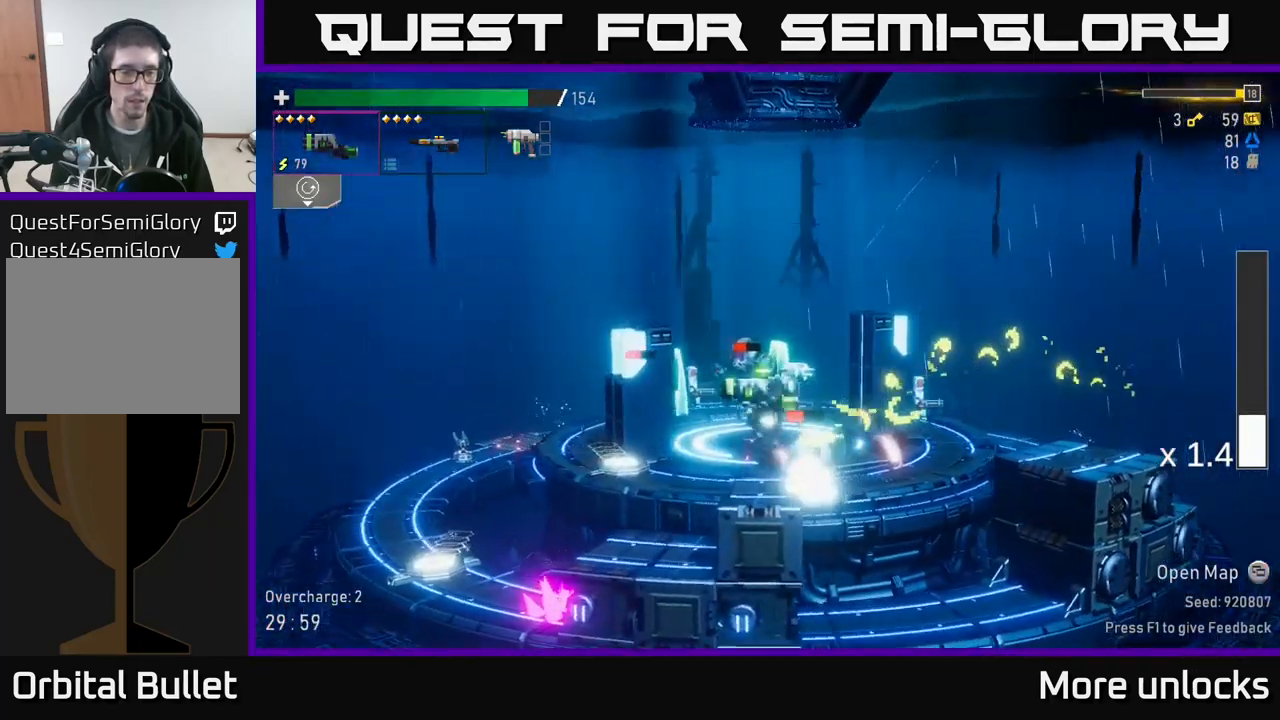
{"buttons": [], "left_stick": "left", "right_stick": "center", "events": []}
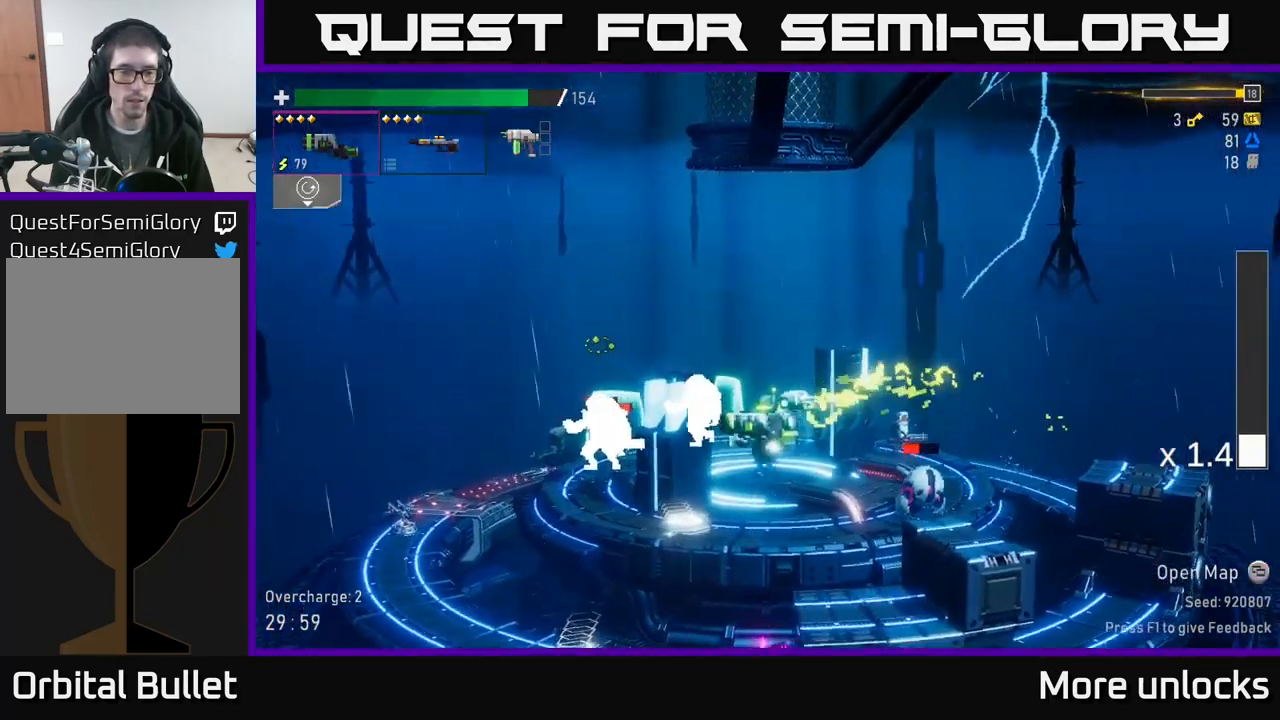
{"buttons": ["Y"], "left_stick": "right", "right_stick": "center", "events": [[417, "Y", "down"], [467, "left_stick", "right"]]}
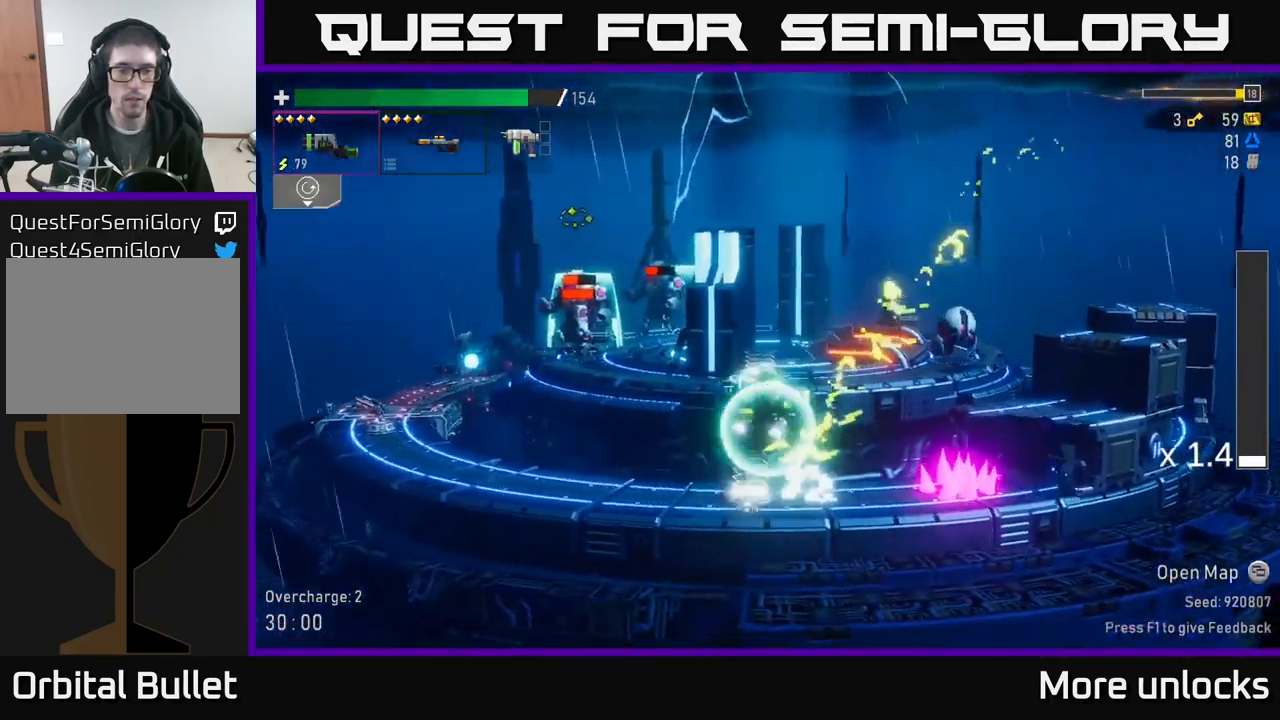
{"buttons": [], "left_stick": "right", "right_stick": "center", "events": [[17, "Y", "up"], [217, "left_stick", "center"], [400, "left_stick", "right"]]}
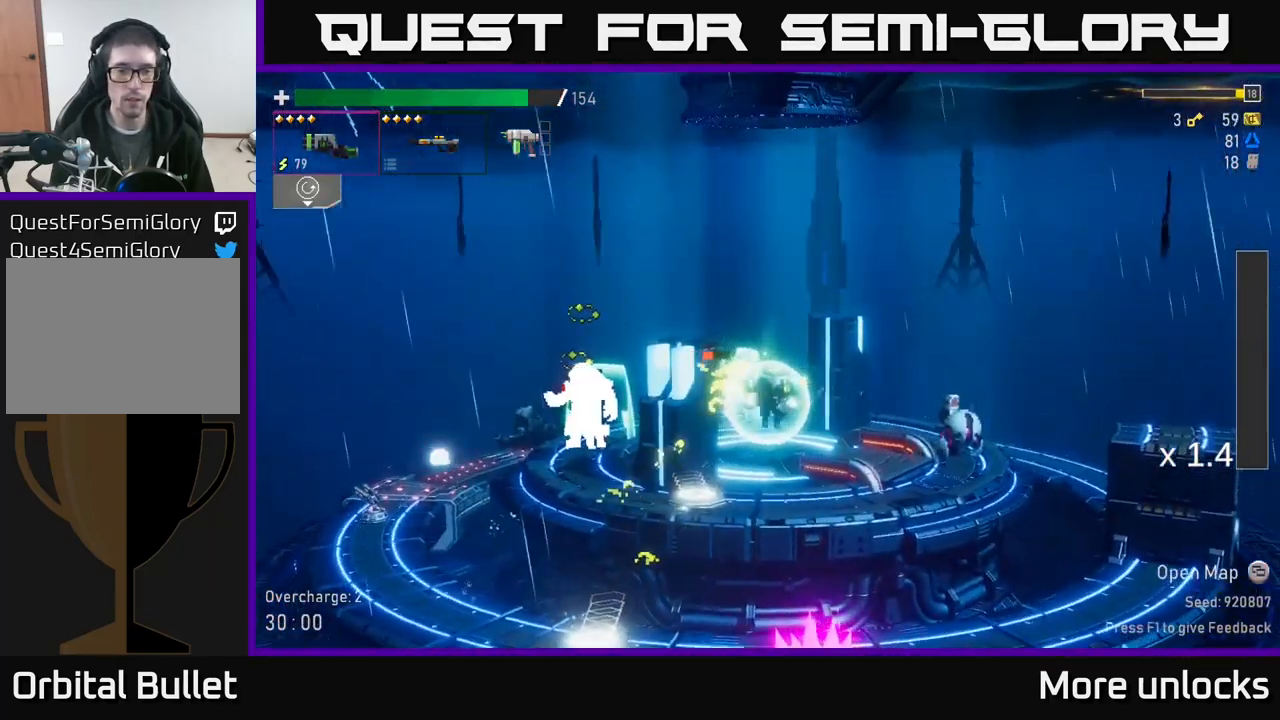
{"buttons": [], "left_stick": "right", "right_stick": "center", "events": [[100, "R2", "down"], [217, "R2", "up"]]}
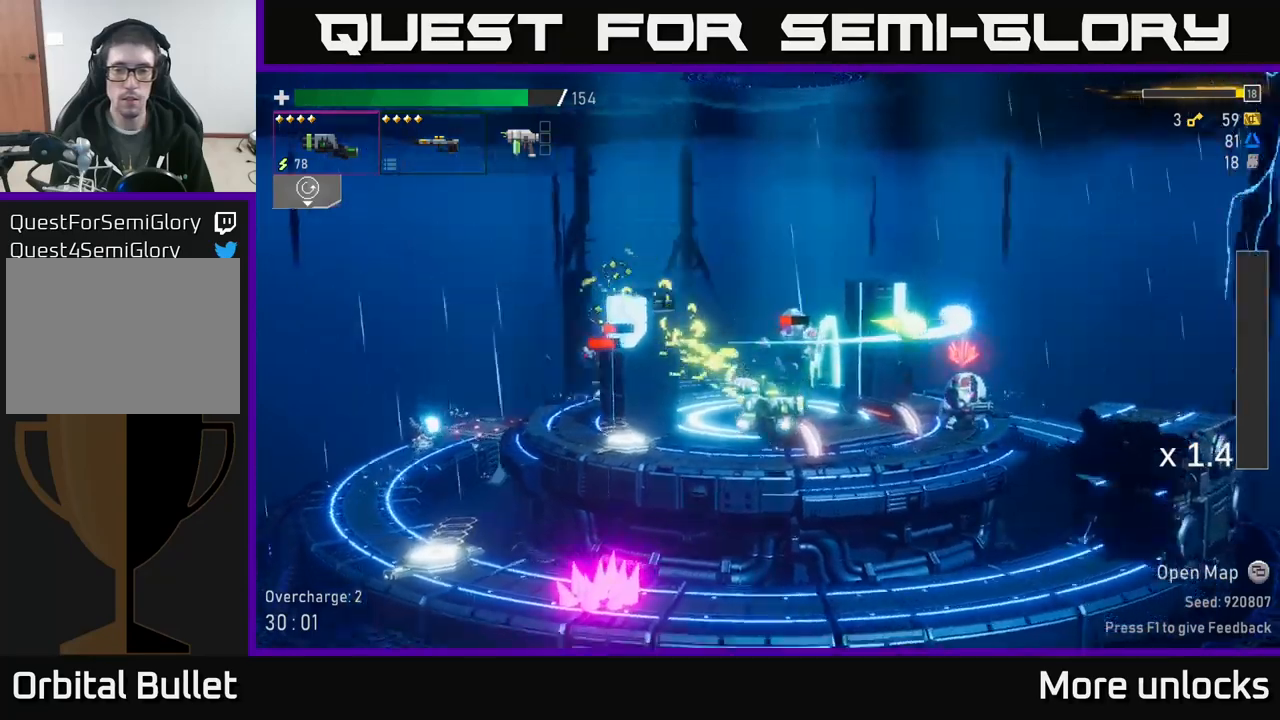
{"buttons": ["A"], "left_stick": "center", "right_stick": "center", "events": [[217, "R2", "down"], [317, "R2", "up"], [367, "left_stick", "center"], [400, "A", "down"]]}
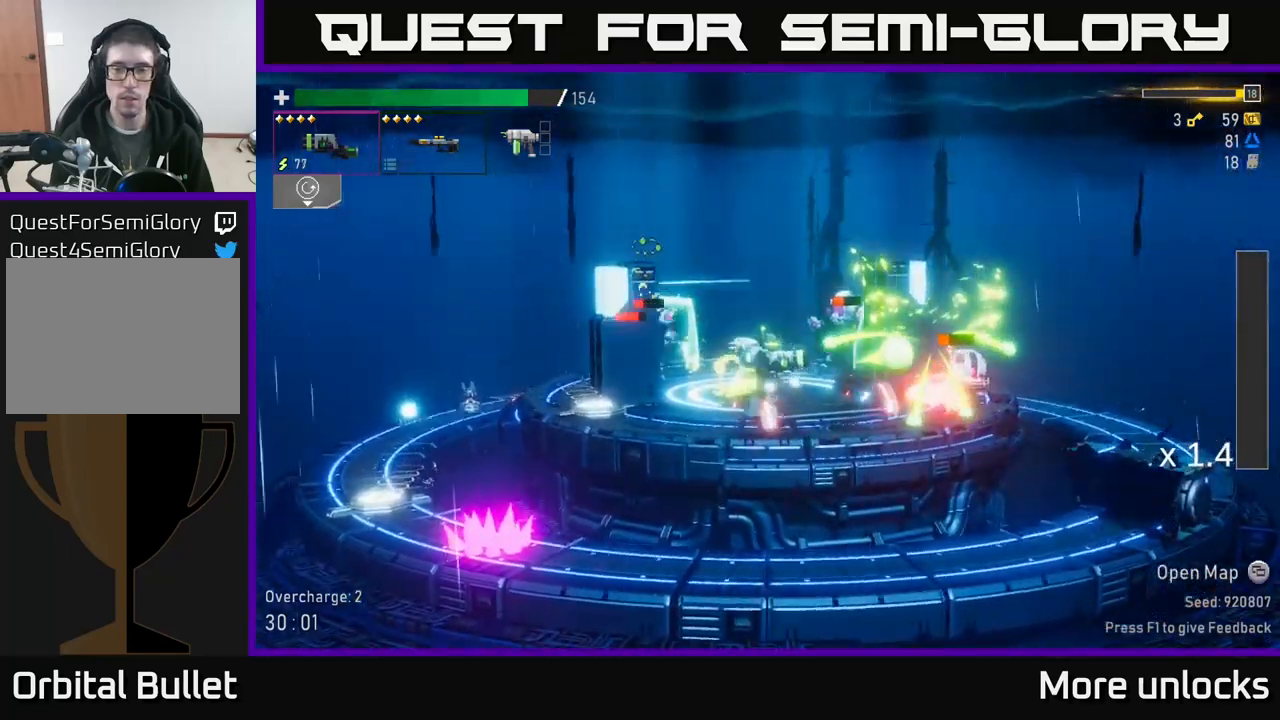
{"buttons": [], "left_stick": "right", "right_stick": "center", "events": [[150, "A", "up"], [150, "left_stick", "right"], [217, "A", "down"], [350, "X", "down"], [400, "A", "up"], [467, "X", "up"]]}
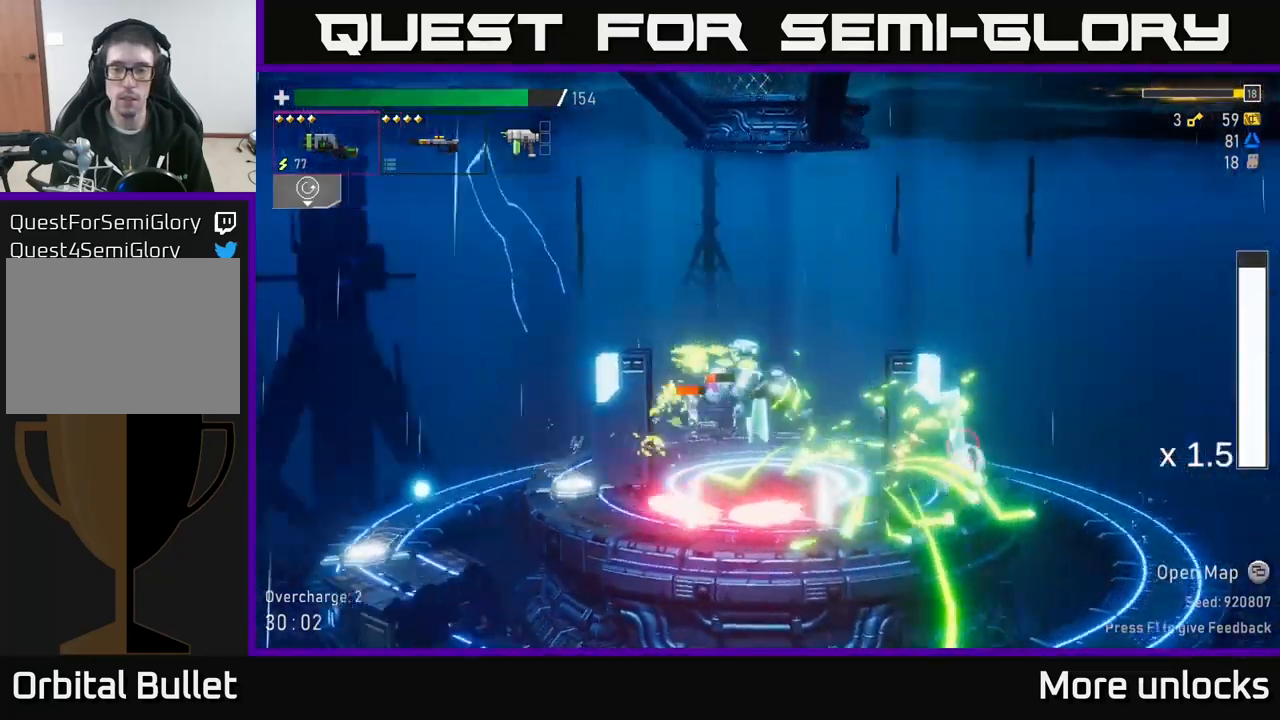
{"buttons": [], "left_stick": "right", "right_stick": "center", "events": [[400, "R2", "down"], [500, "R2", "up"]]}
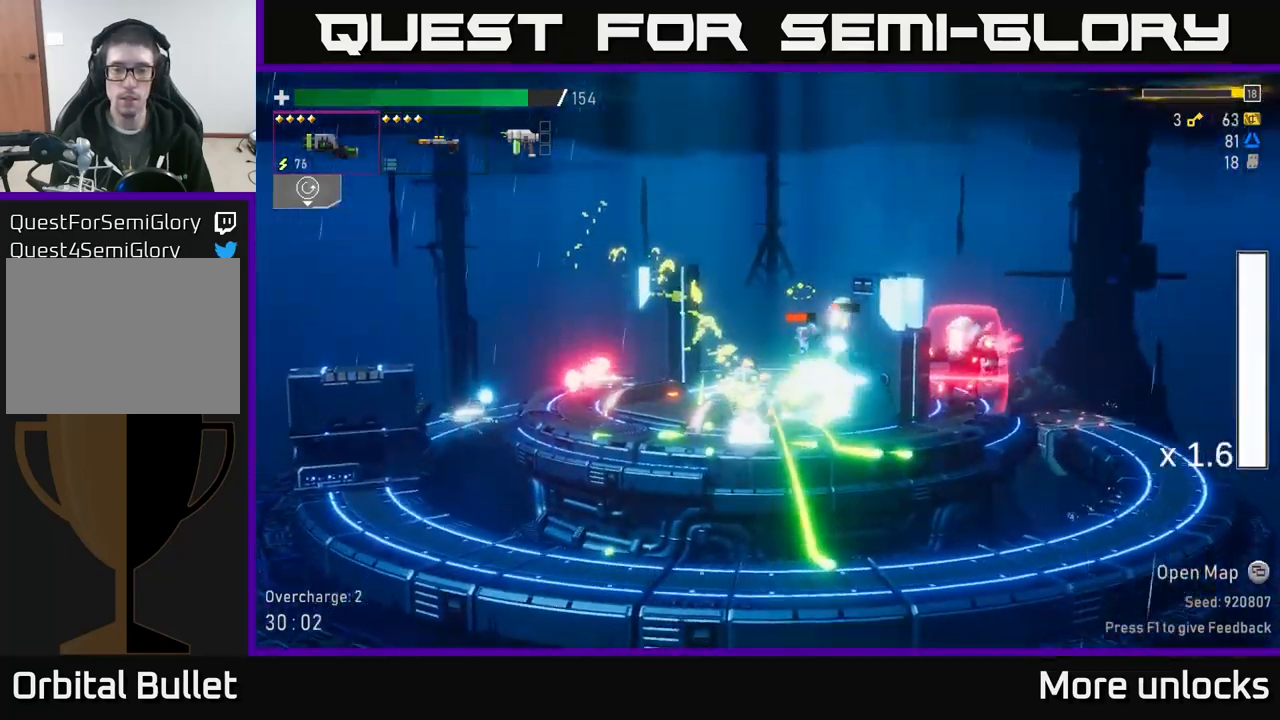
{"buttons": [], "left_stick": "right", "right_stick": "center", "events": [[34, "X", "down"], [150, "X", "up"]]}
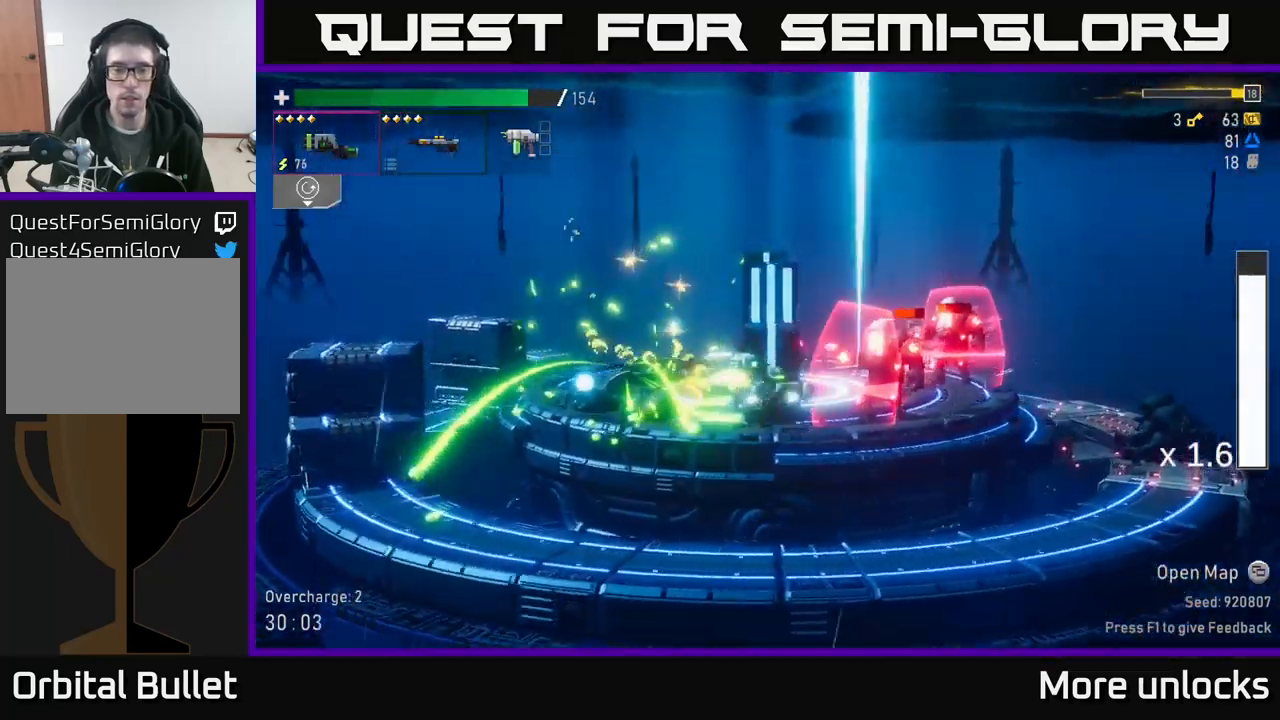
{"buttons": [], "left_stick": "left", "right_stick": "center", "events": [[34, "A", "down"], [234, "A", "up"], [234, "X", "down"], [317, "X", "up"], [500, "left_stick", "left"]]}
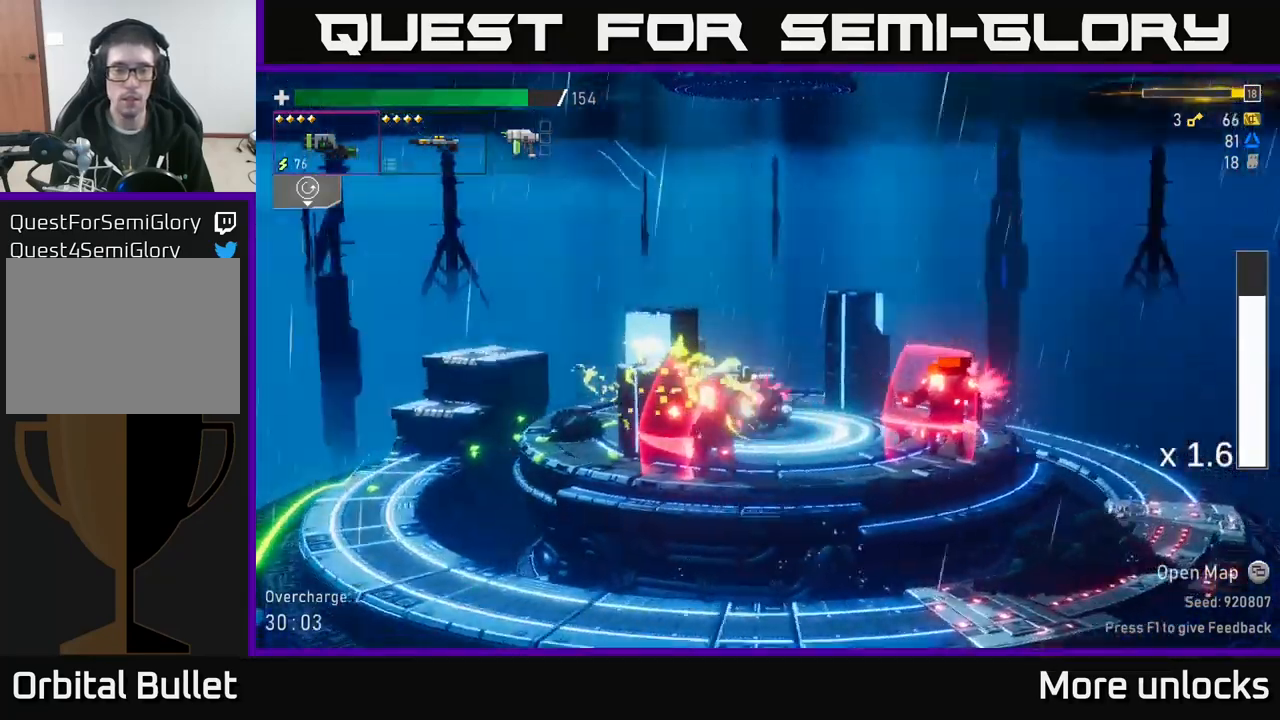
{"buttons": ["A"], "left_stick": "right", "right_stick": "center", "events": [[50, "R2", "down"], [134, "A", "down"], [134, "left_stick", "center"], [150, "R2", "up"], [217, "X", "down"], [217, "left_stick", "right"], [284, "A", "up"], [350, "X", "up"], [417, "A", "down"]]}
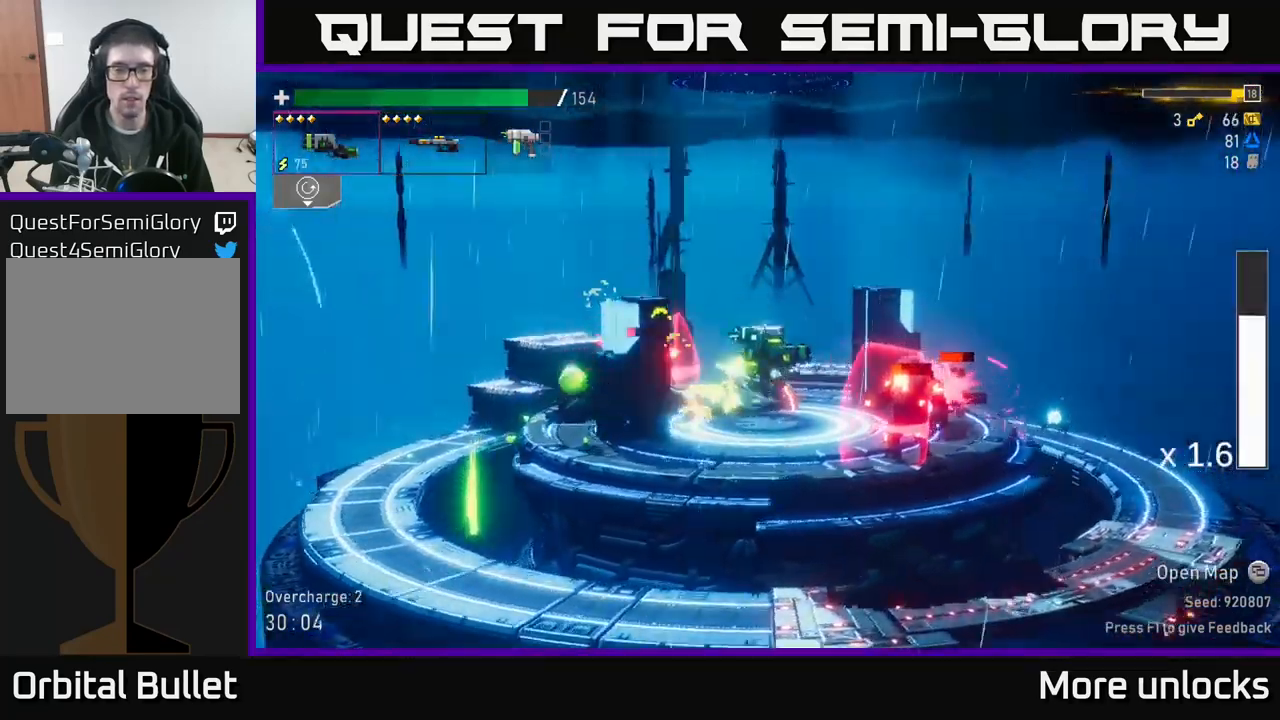
{"buttons": [], "left_stick": "center", "right_stick": "center", "events": [[84, "X", "down"], [100, "A", "up"], [200, "X", "up"], [467, "left_stick", "center"]]}
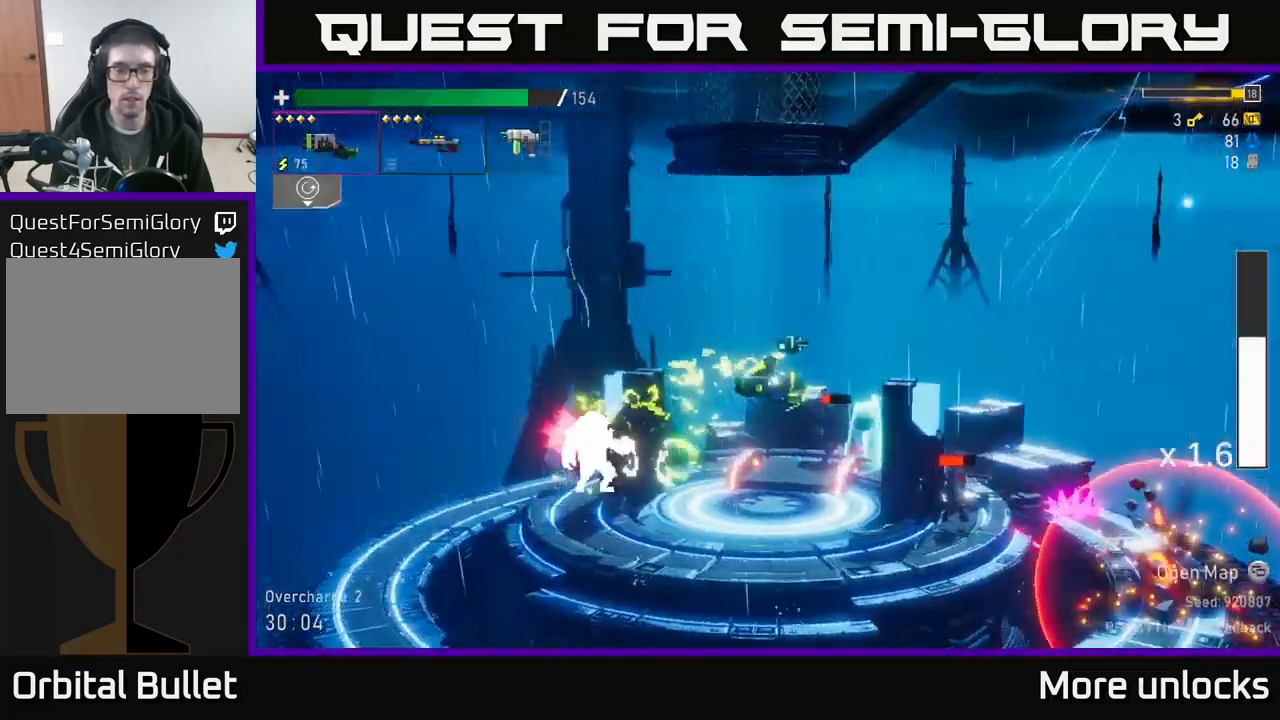
{"buttons": ["R2"], "left_stick": "right", "right_stick": "center", "events": [[17, "left_stick", "right"], [234, "left_stick", "center"], [334, "left_stick", "right"], [484, "R2", "down"]]}
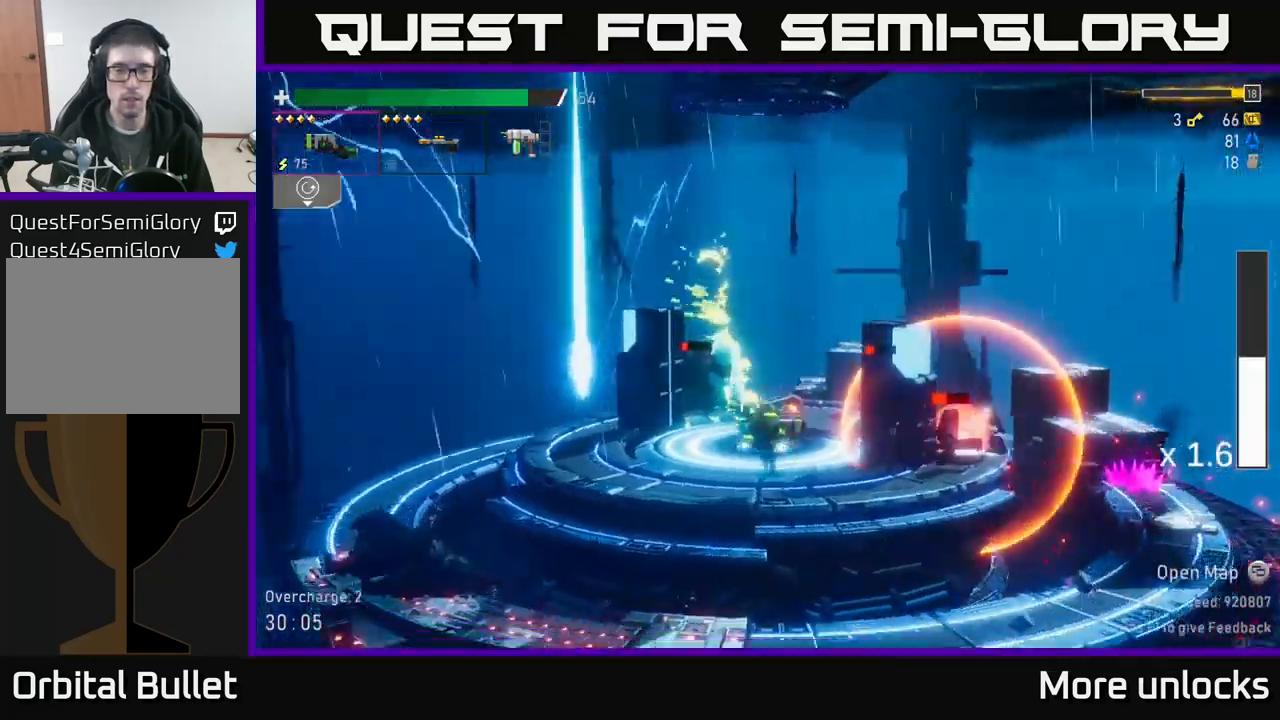
{"buttons": [], "left_stick": "center", "right_stick": "center", "events": [[100, "left_stick", "center"], [117, "R2", "up"]]}
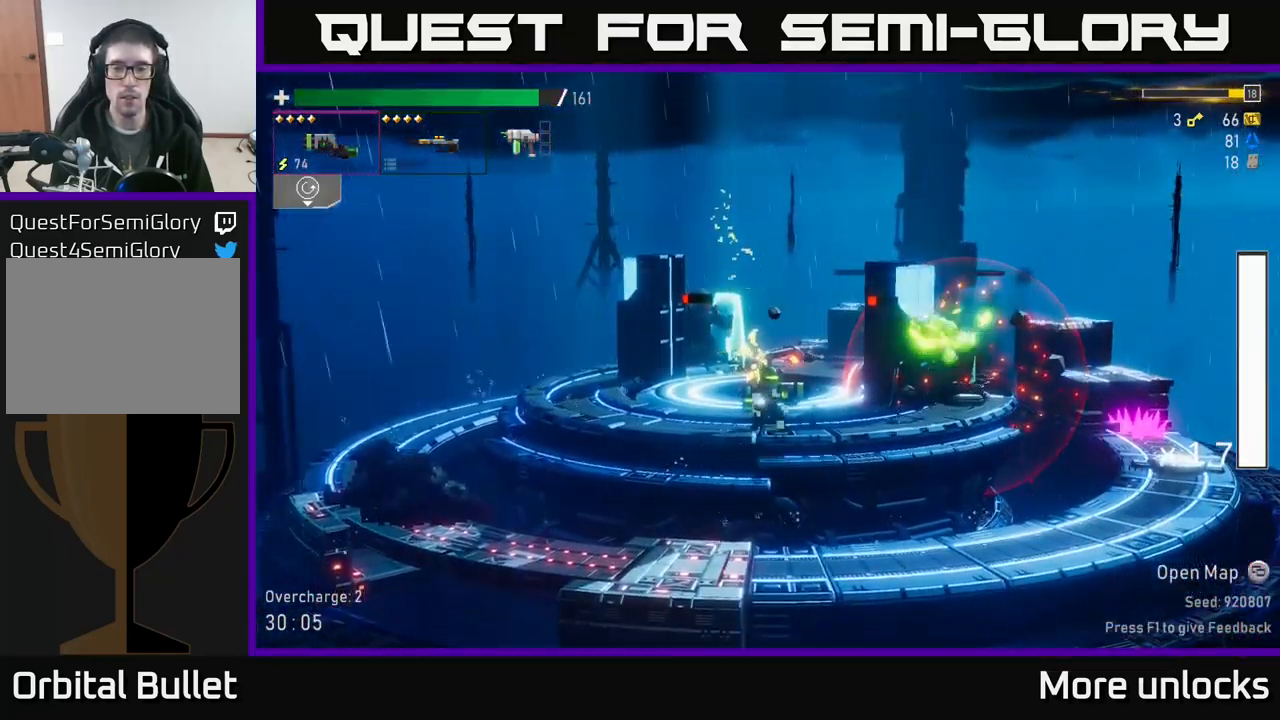
{"buttons": [], "left_stick": "right", "right_stick": "center", "events": [[84, "A", "down"], [150, "left_stick", "right"], [267, "X", "down"], [300, "A", "up"], [417, "X", "up"]]}
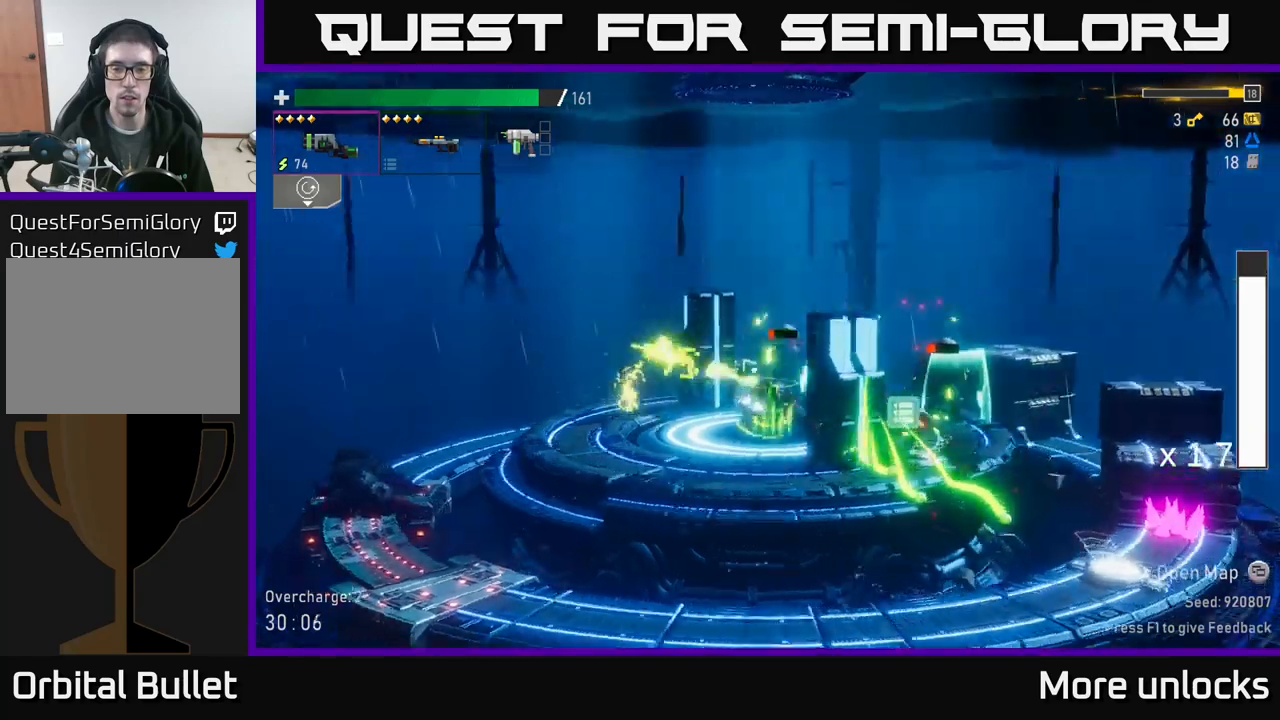
{"buttons": ["R2"], "left_stick": "right", "right_stick": "center", "events": [[300, "L2", "down"], [400, "L2", "up"], [433, "R2", "down"]]}